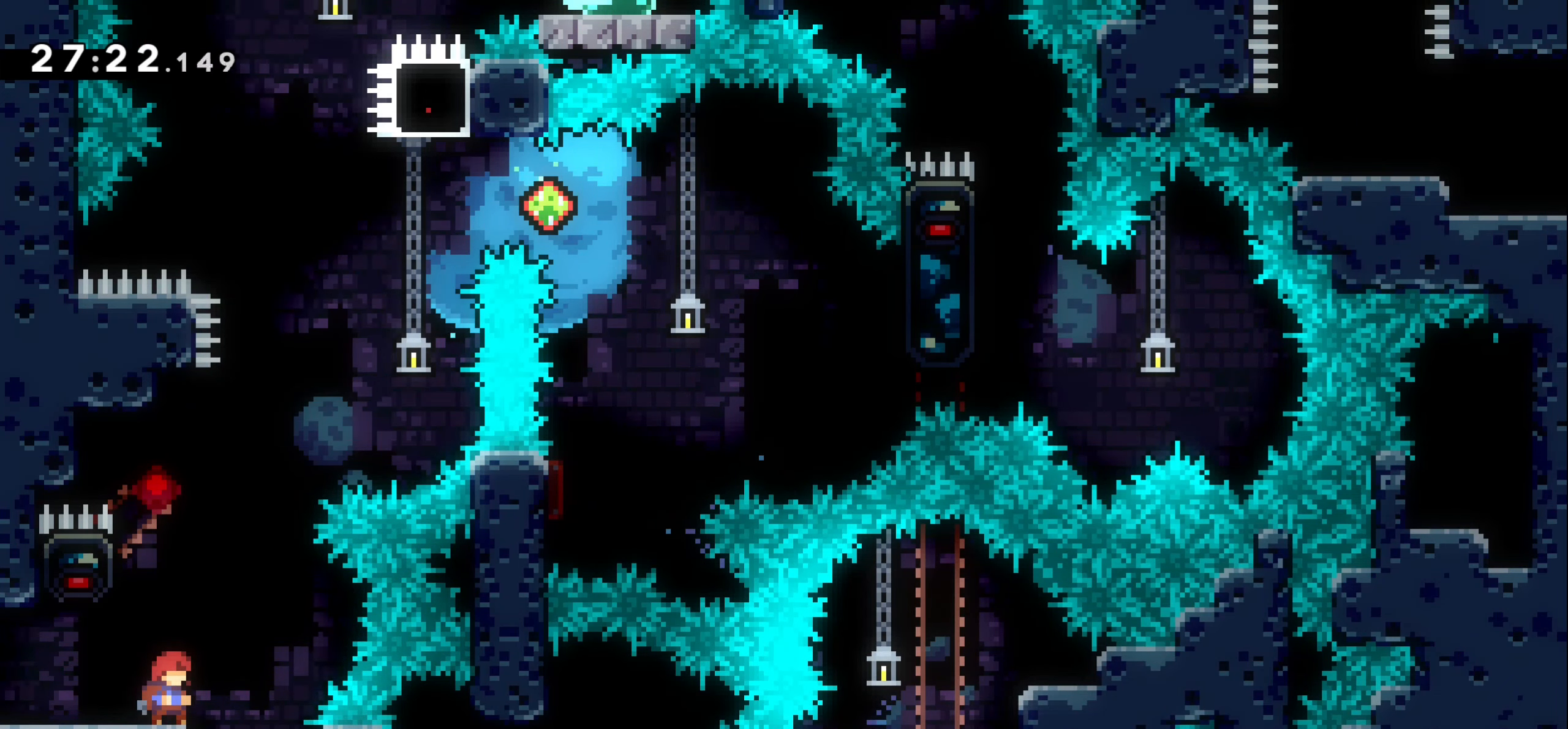
Gameplay with keyboard; each line is a JSON object with the keys held at the frame after it. "events" lists presses ("down") and releases ("up") of "dash", "demo", "down", "grab", "jump1", "jump2", "left", "right" and "up" between this image and that frame as [ms after this image, input, new state], when the widget could be followed in between. No other keys are recorded. Mouse input is not recorded. Key names are as the overlay labels them; some are game actions (e.g. jump) rather than physical keys.
{"keys": ["jump1", "left"], "events": [[283, "jump1", "down"], [467, "left", "down"]]}
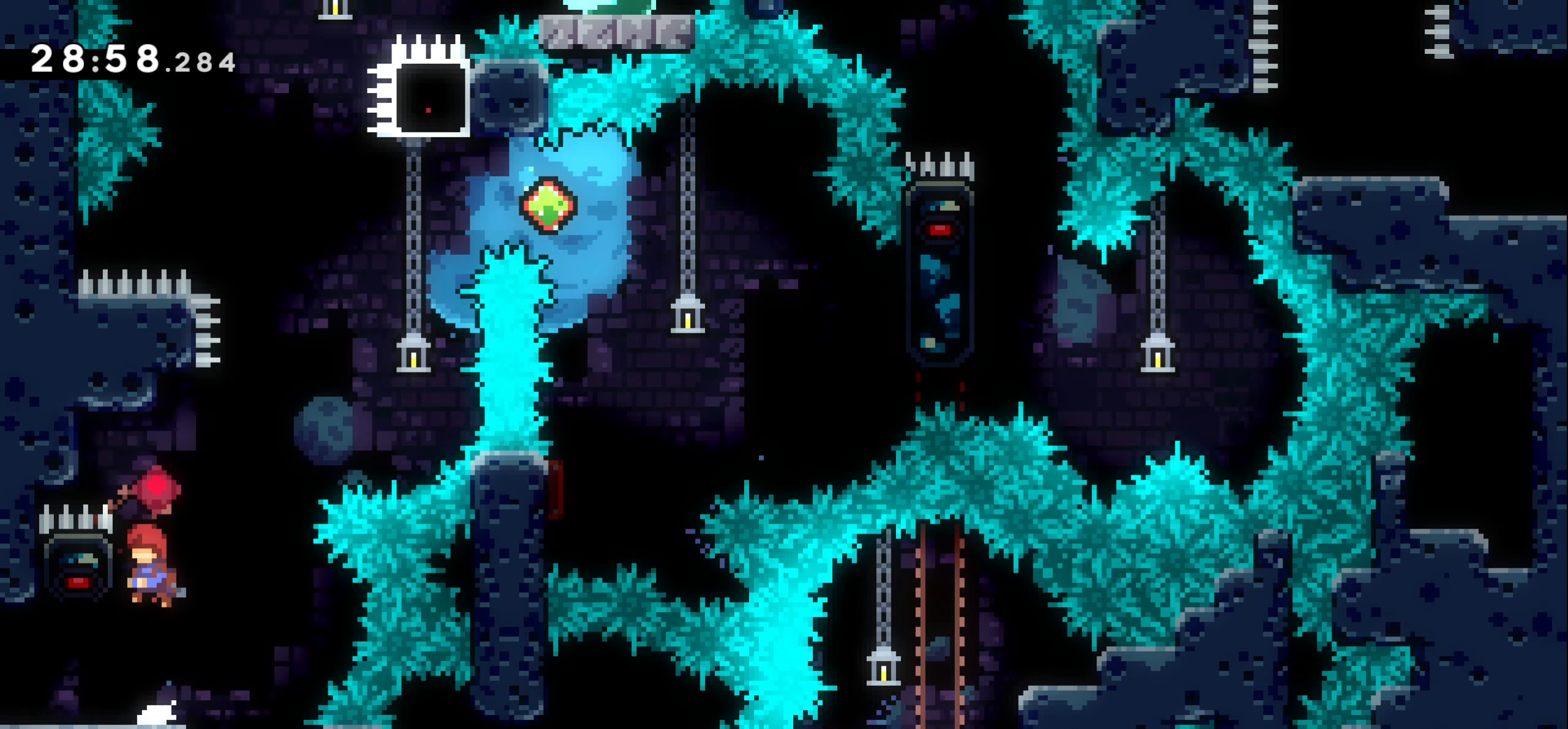
{"keys": ["grab"], "events": [[33, "grab", "down"], [100, "jump1", "up"], [150, "left", "up"]]}
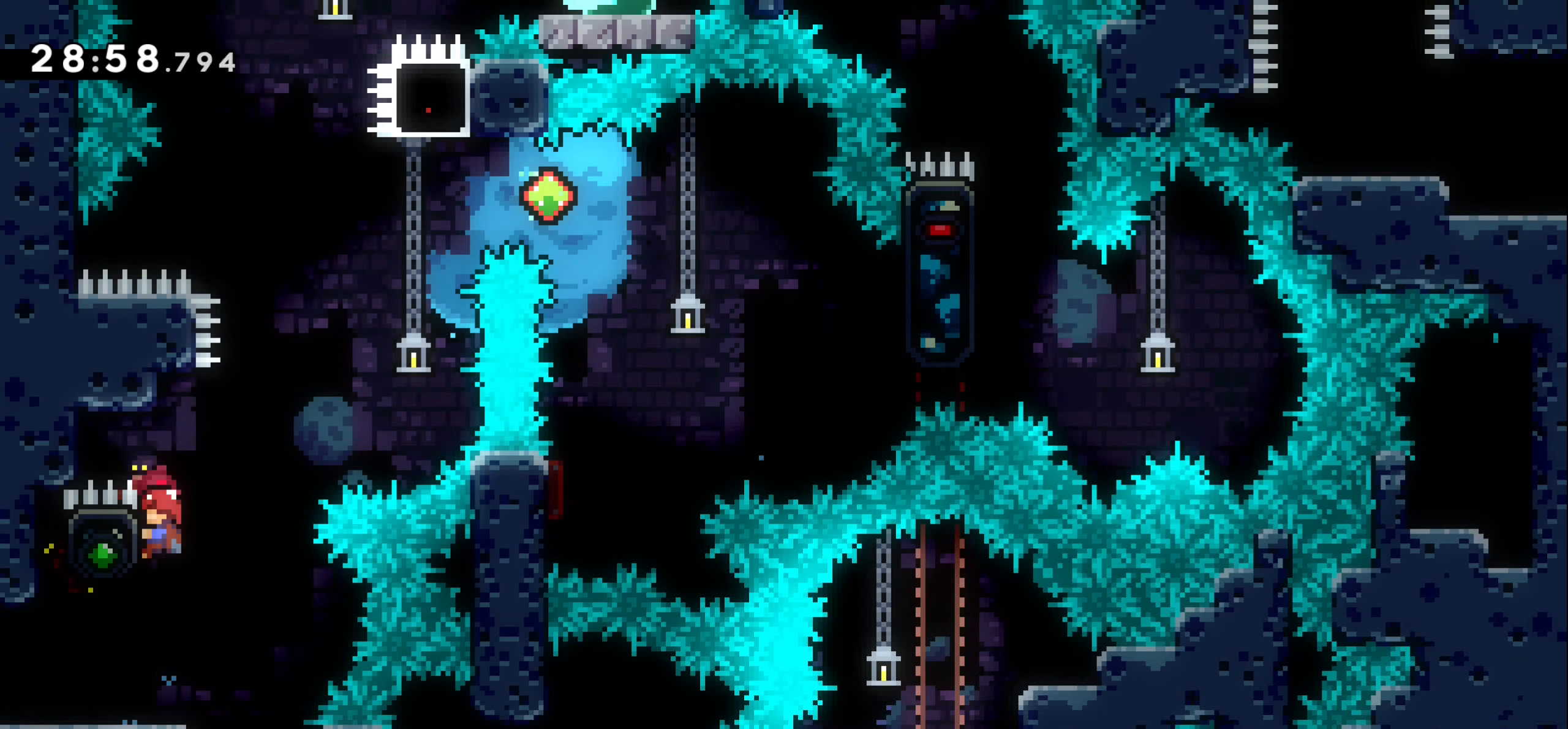
{"keys": ["jump1", "right"], "events": [[217, "right", "down"], [250, "jump1", "down"], [467, "grab", "up"]]}
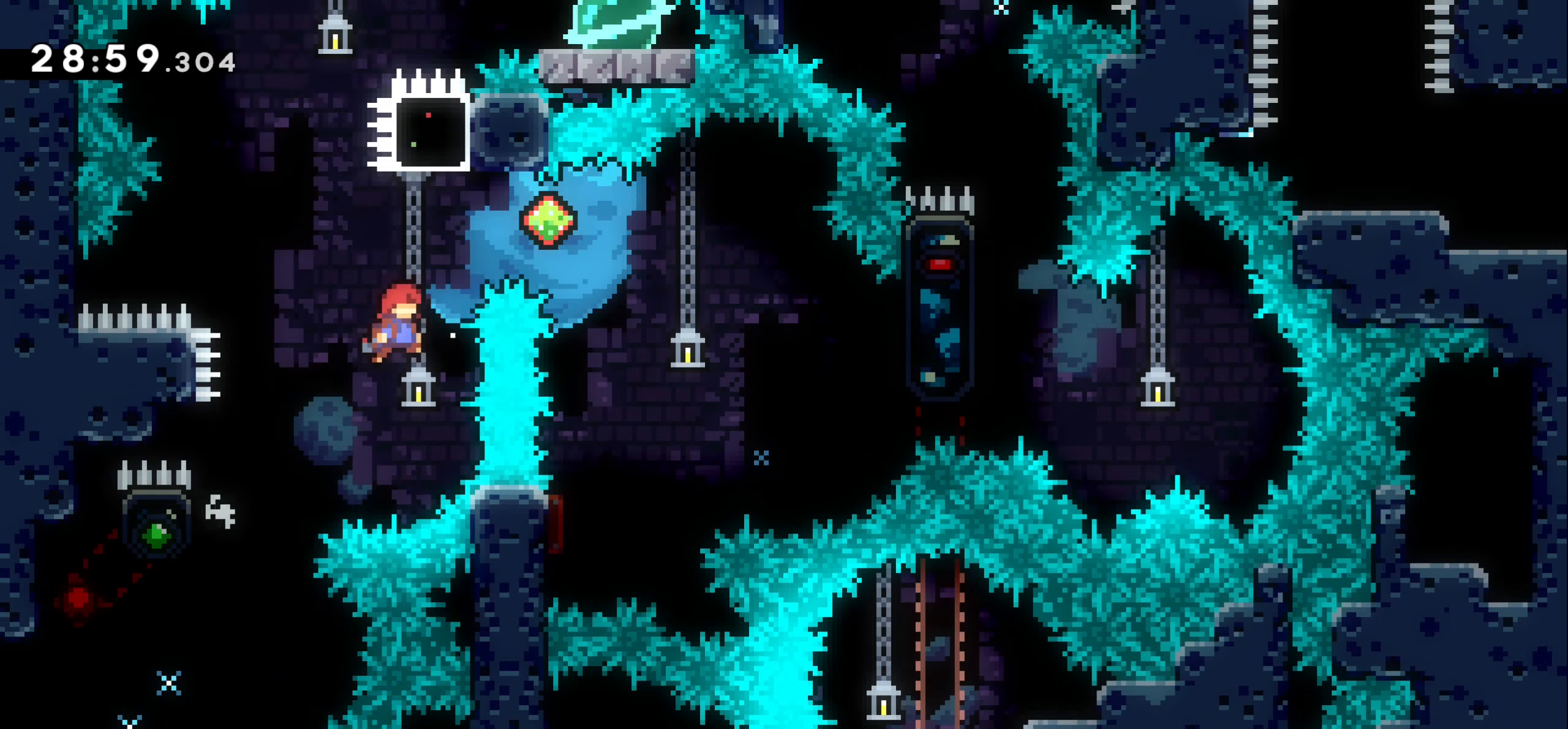
{"keys": ["dash", "right"], "events": [[17, "up", "down"], [33, "right", "up"], [50, "dash", "down"], [83, "jump1", "up"], [233, "dash", "up"], [300, "up", "up"], [367, "right", "down"], [433, "dash", "down"]]}
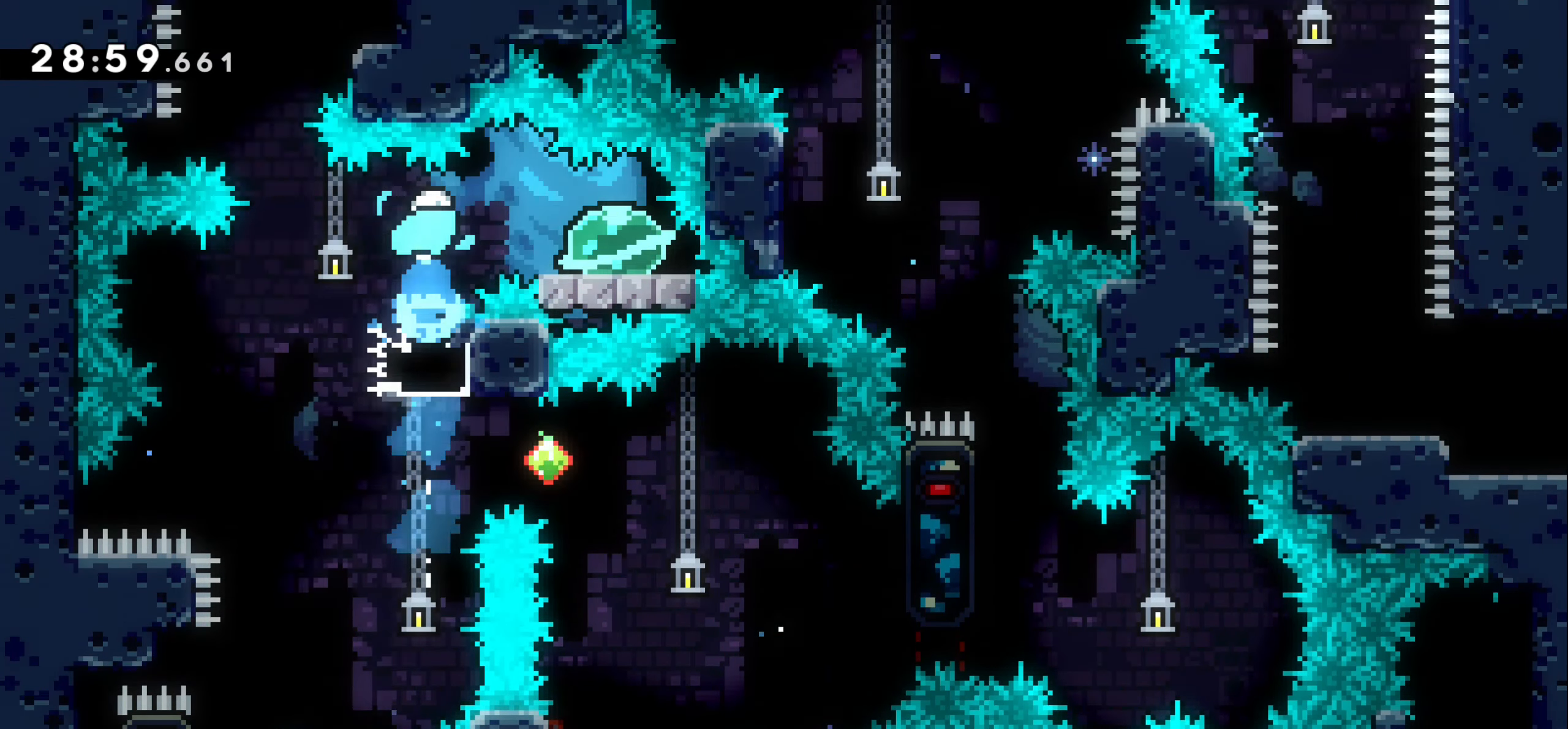
{"keys": [], "events": [[83, "right", "up"], [100, "dash", "up"], [233, "left", "down"], [250, "dash", "down"], [383, "dash", "up"], [433, "left", "up"]]}
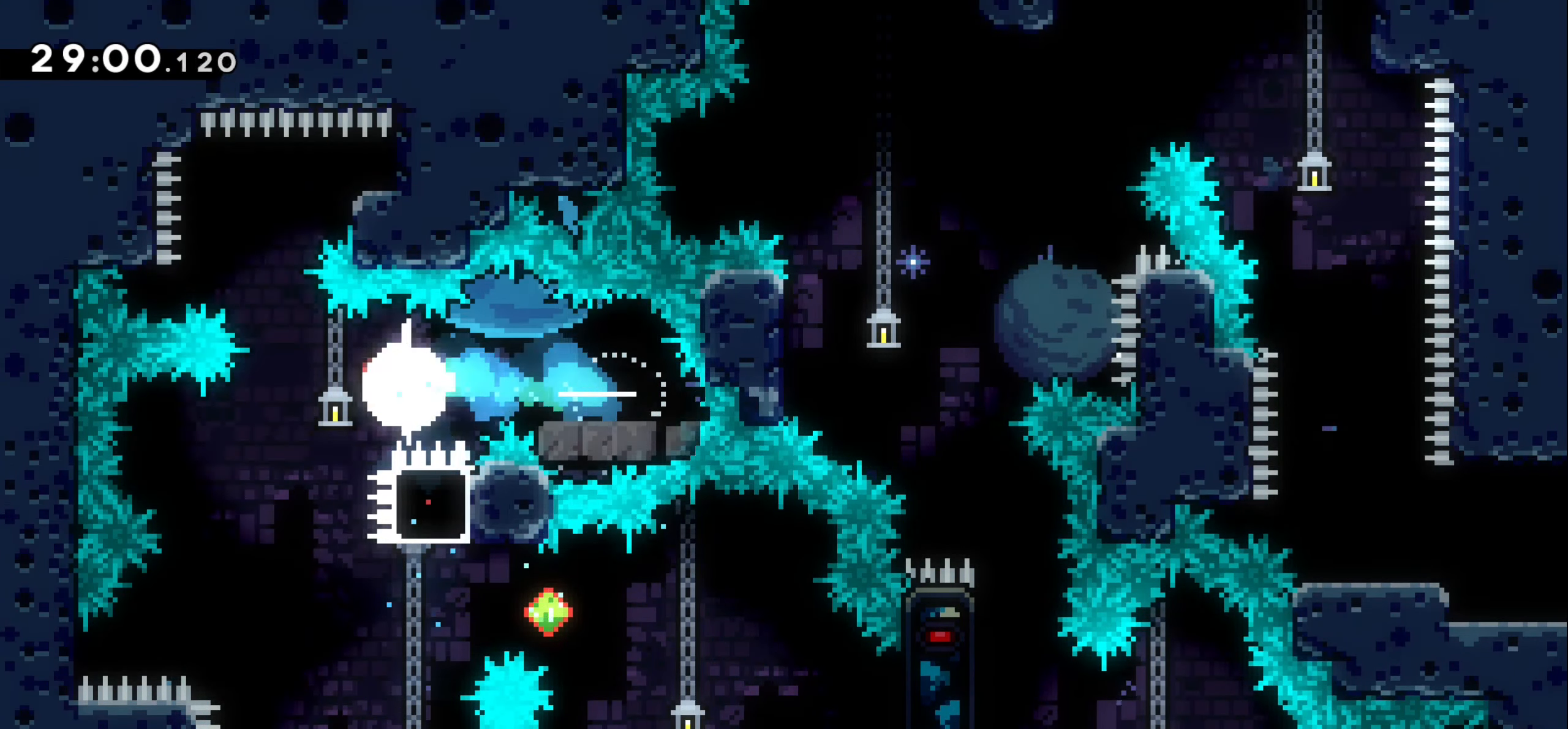
{"keys": ["dash", "right"], "events": [[300, "right", "down"], [384, "dash", "down"]]}
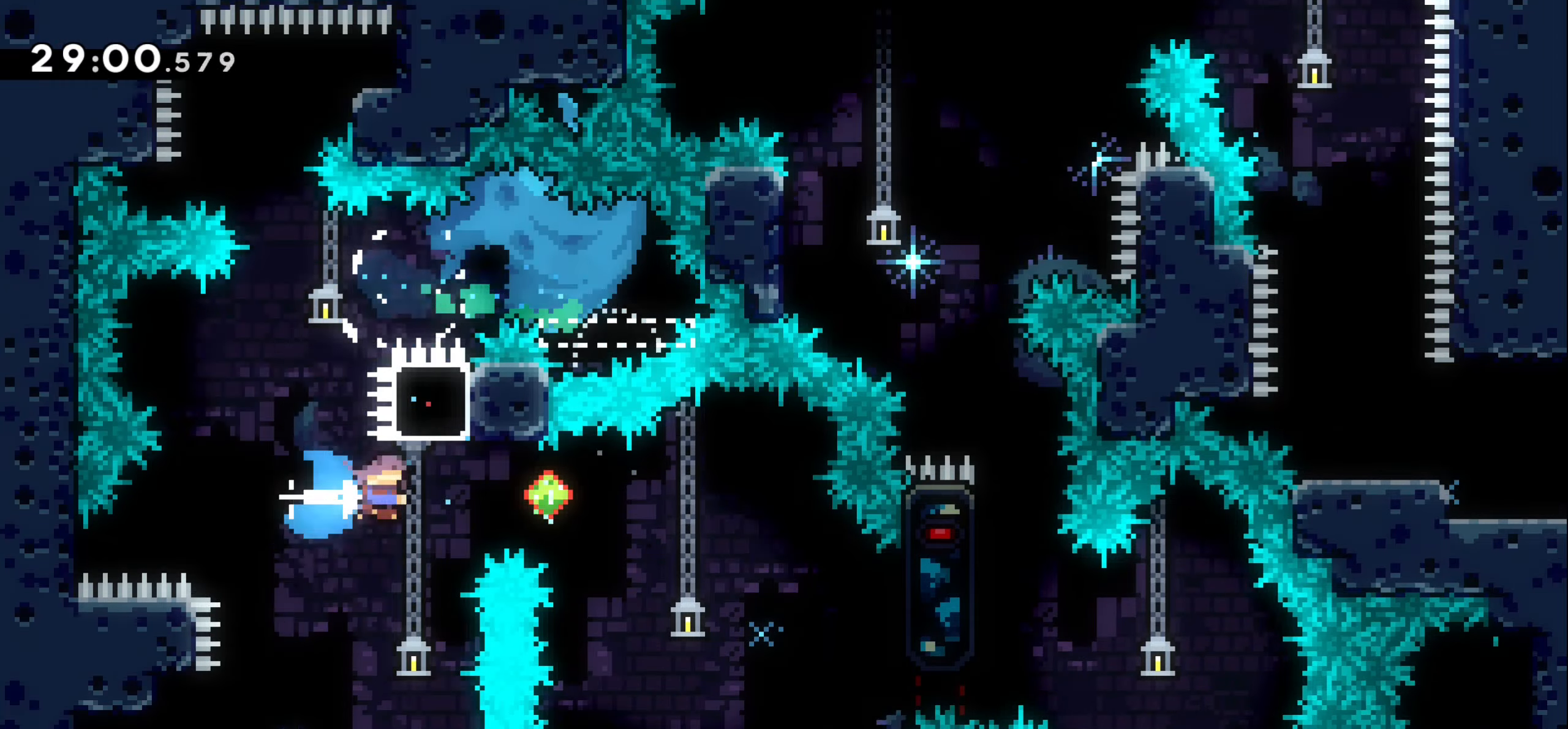
{"keys": ["dash", "right"], "events": [[134, "dash", "up"], [500, "dash", "down"]]}
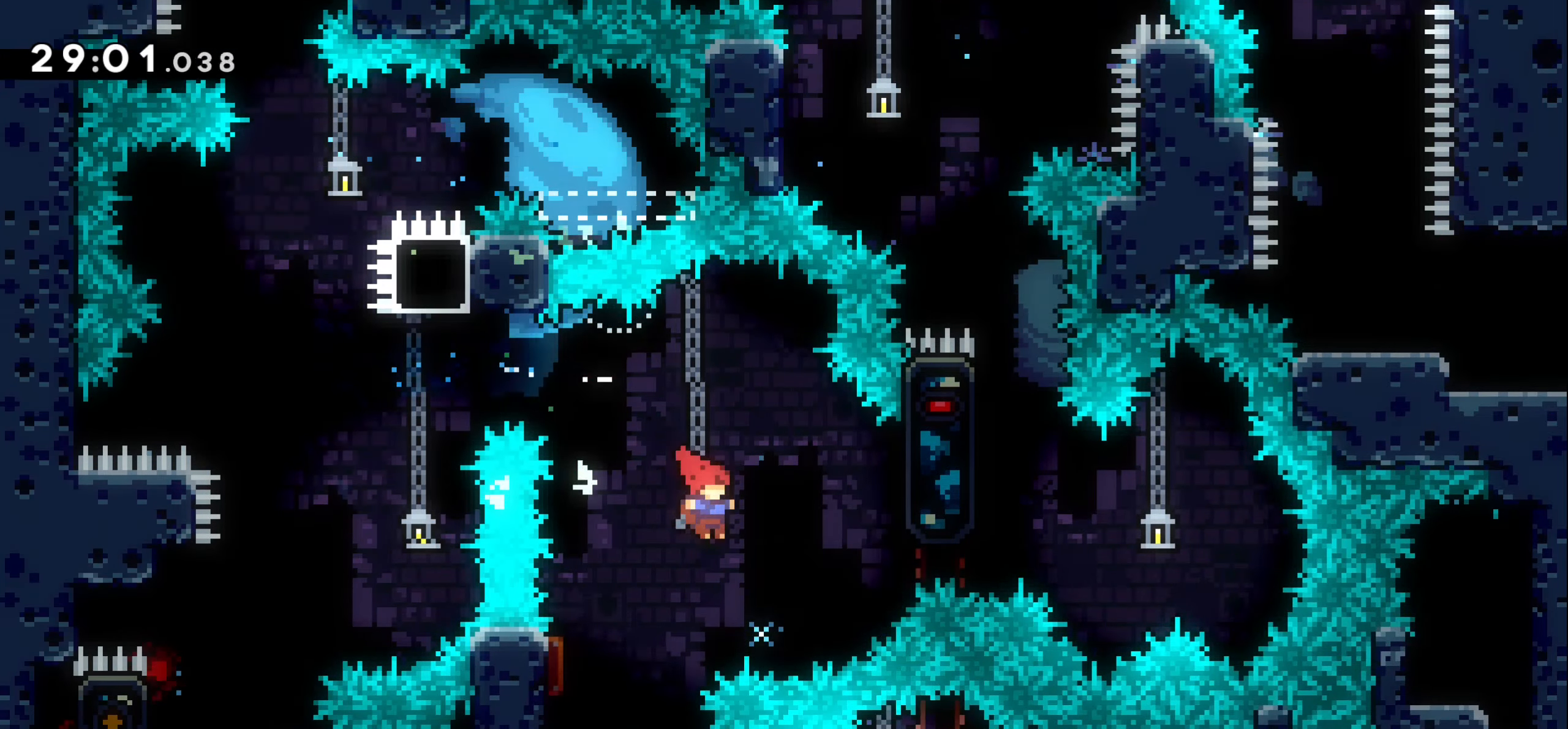
{"keys": ["grab", "left"], "events": [[134, "grab", "down"], [217, "dash", "up"], [234, "right", "up"], [484, "left", "down"]]}
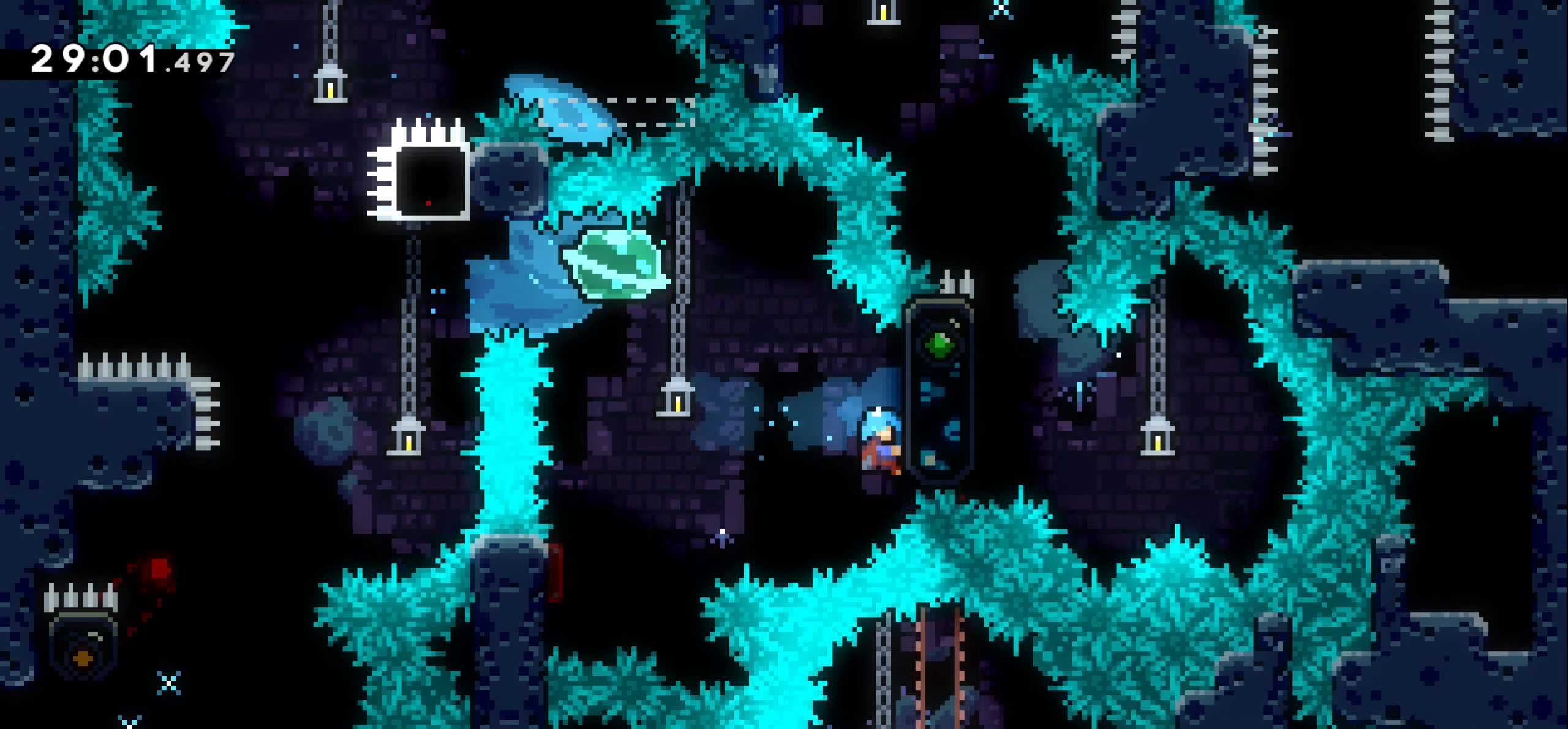
{"keys": ["grab", "jump1", "left"], "events": [[34, "jump1", "down"]]}
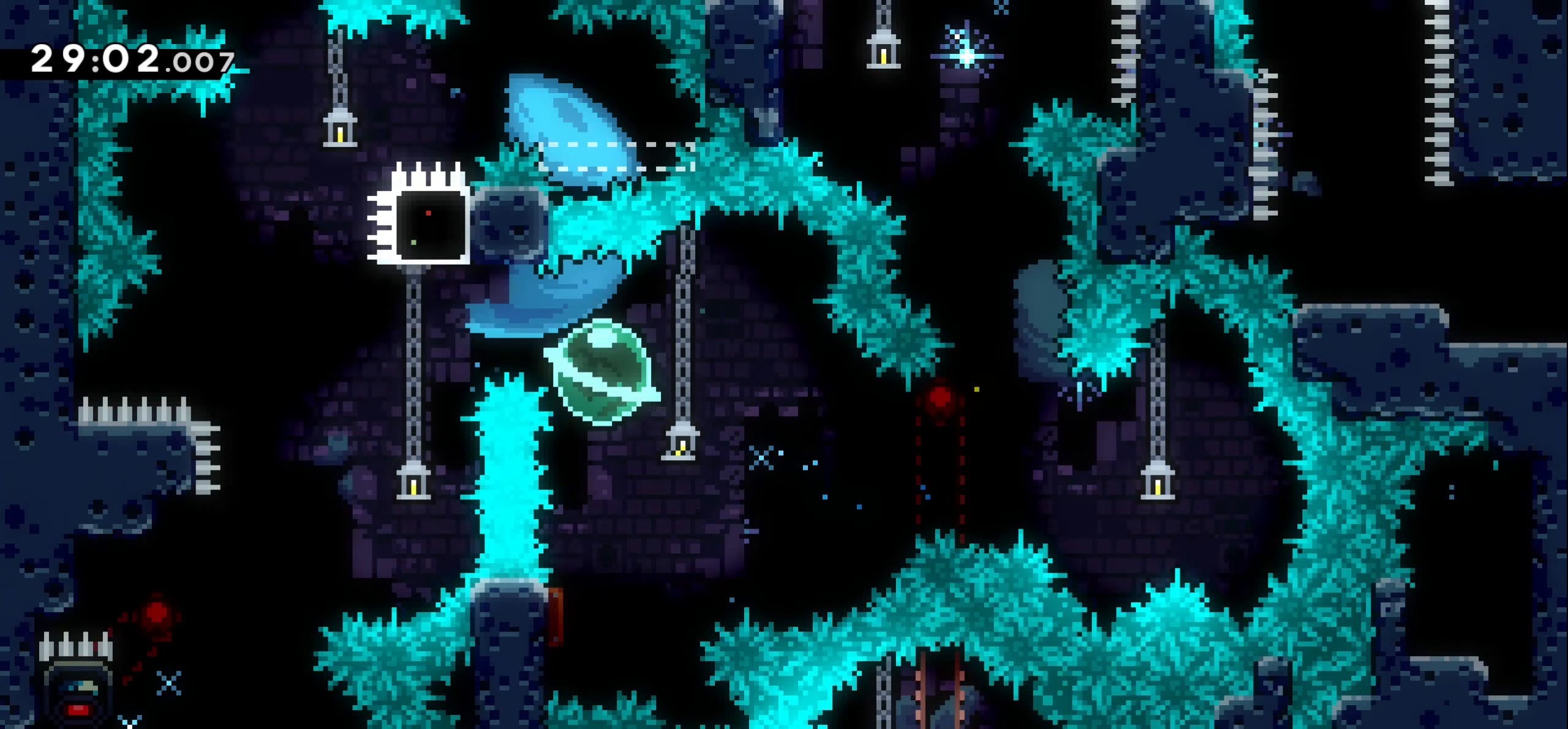
{"keys": [], "events": [[34, "jump1", "up"], [50, "grab", "up"], [67, "left", "up"]]}
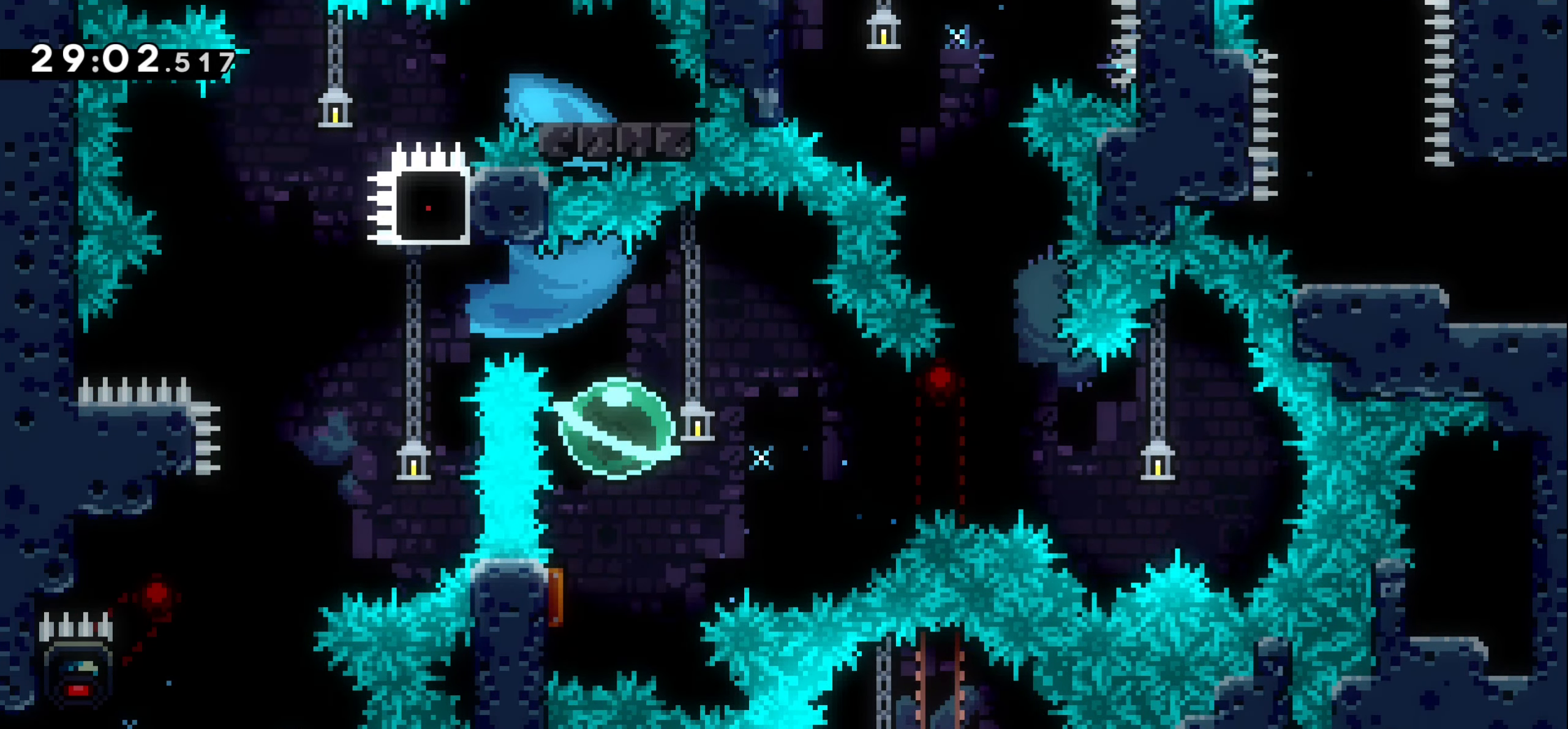
{"keys": [], "events": []}
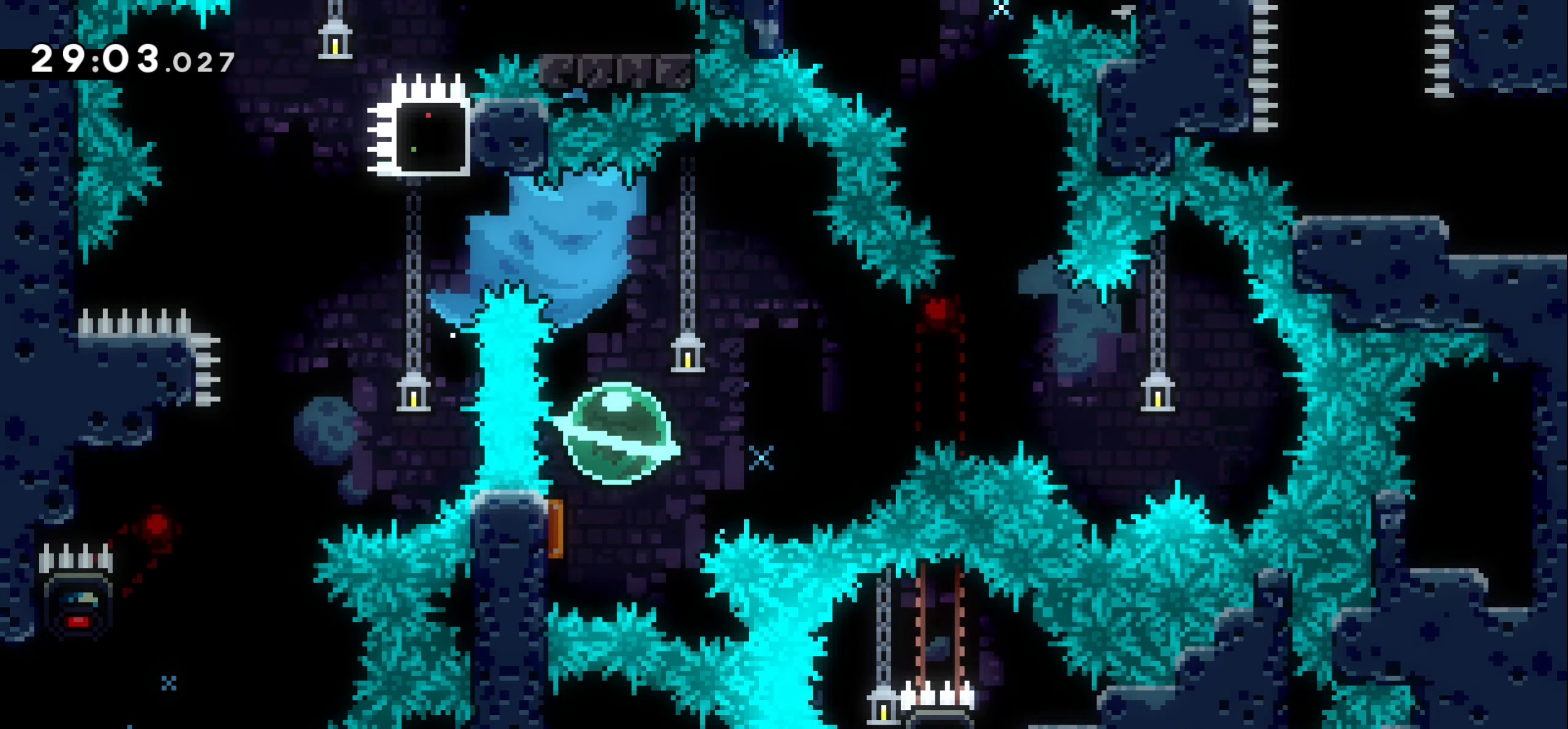
{"keys": ["grab", "left"], "events": [[450, "grab", "down"], [484, "left", "down"]]}
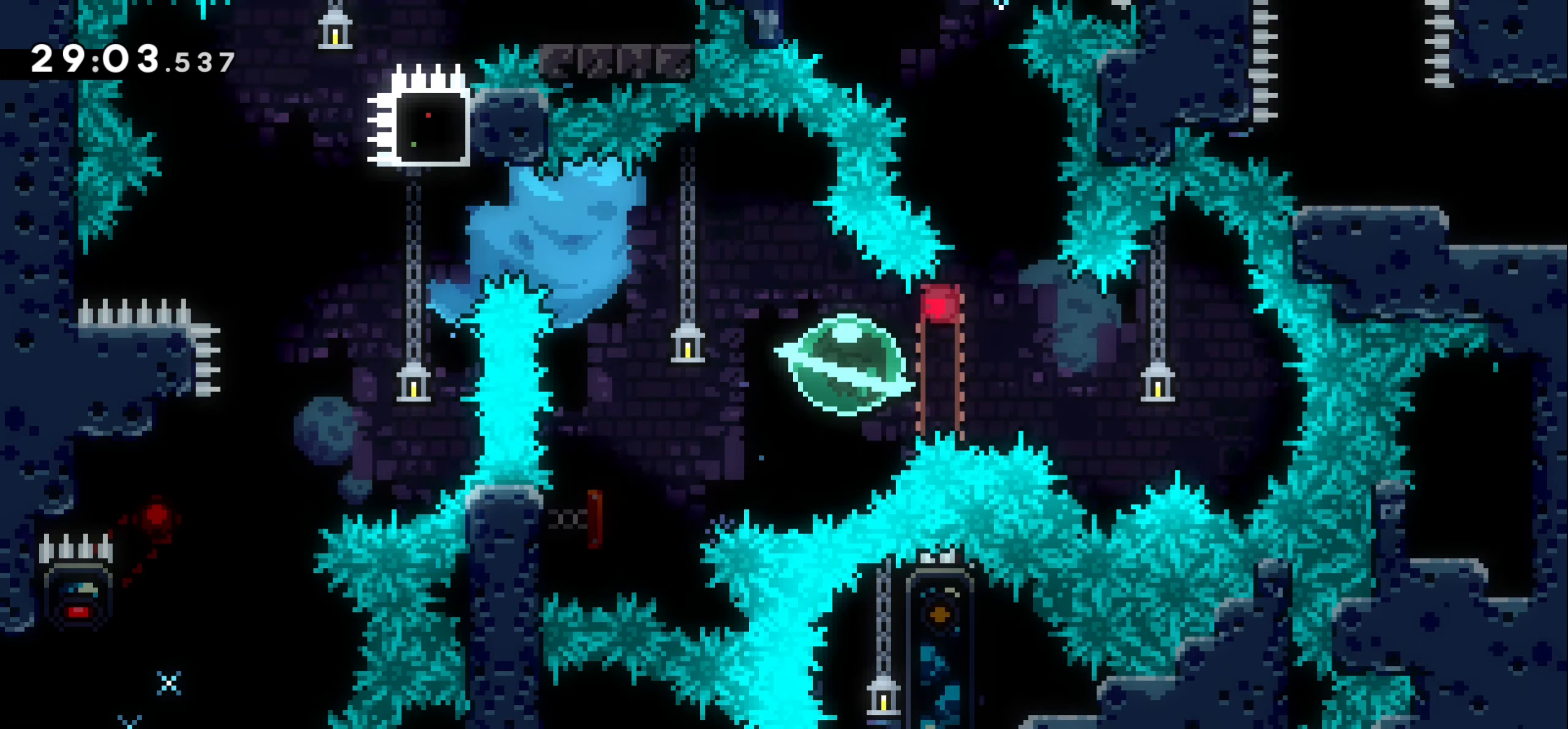
{"keys": ["dash", "grab", "left"], "events": [[450, "dash", "down"]]}
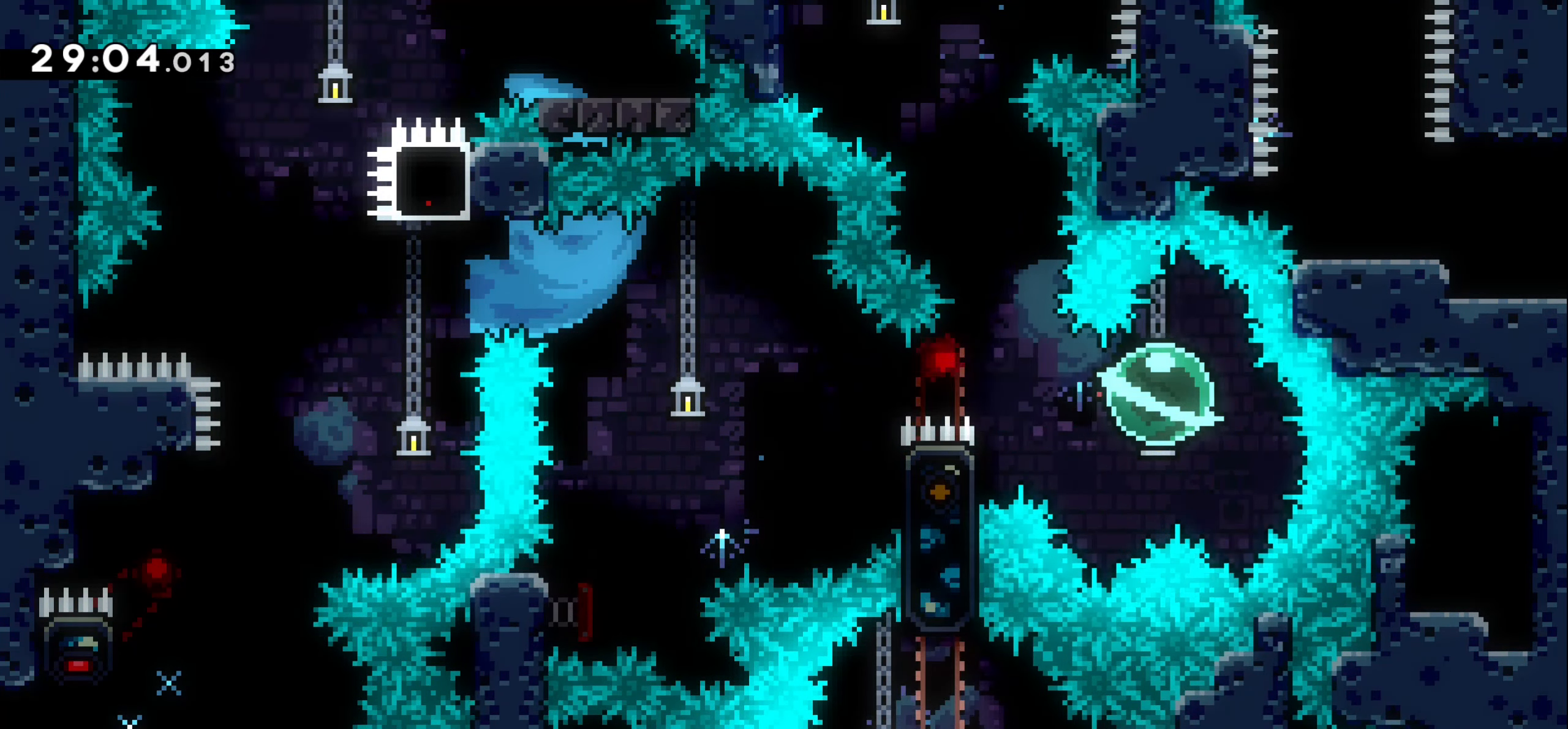
{"keys": ["grab"], "events": [[84, "dash", "up"], [267, "left", "up"]]}
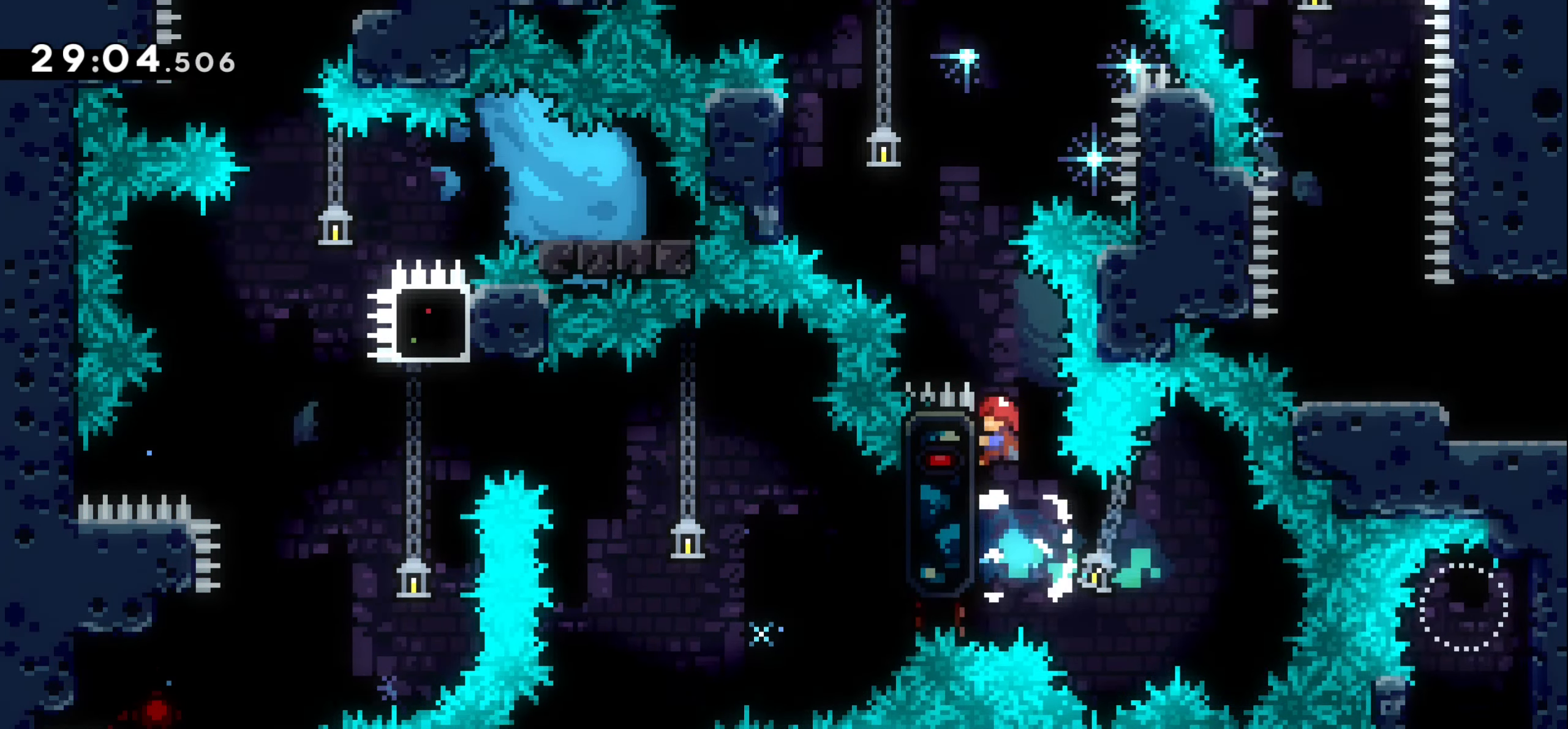
{"keys": ["grab", "jump1", "left", "up"], "events": [[50, "left", "down"], [67, "jump1", "down"], [67, "up", "down"]]}
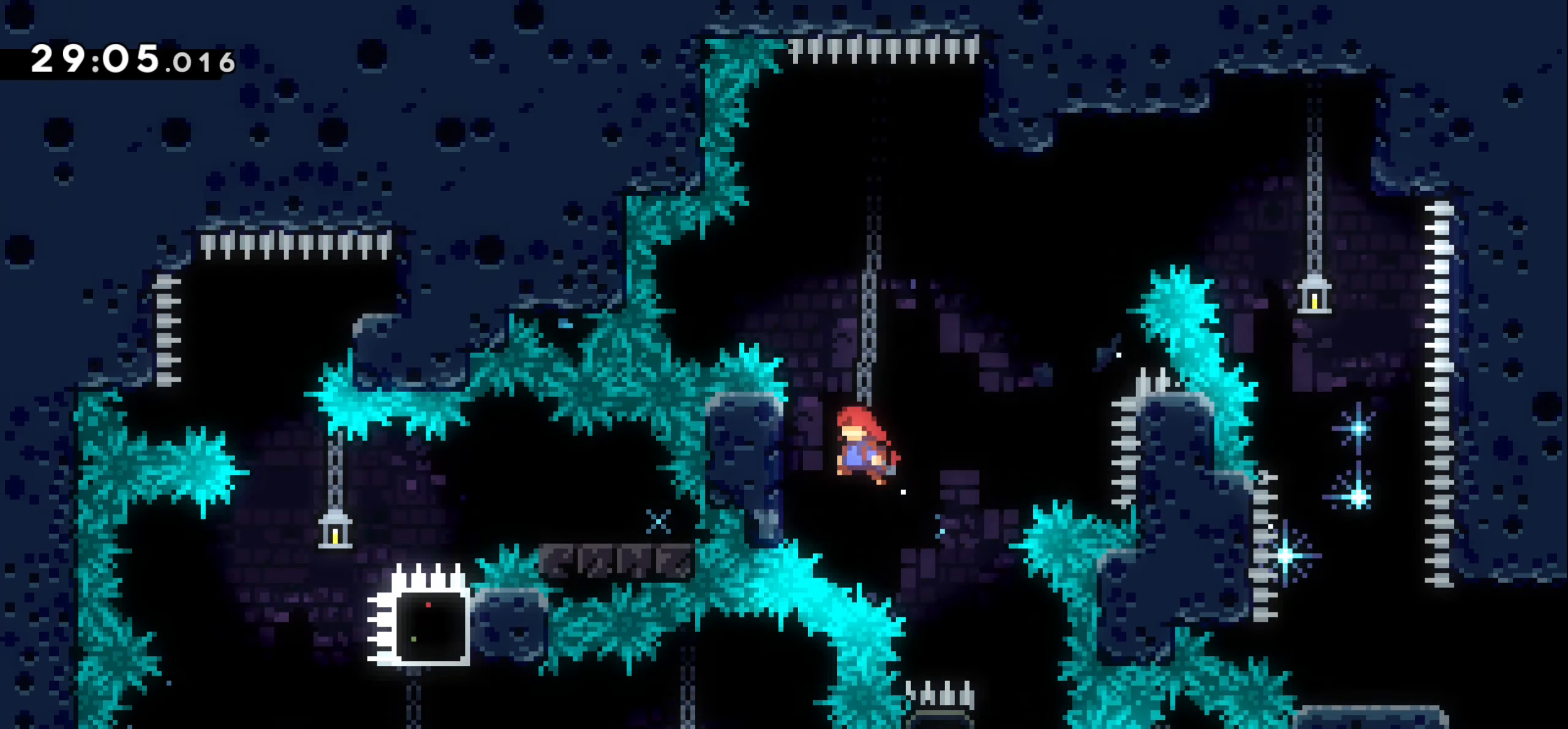
{"keys": ["grab", "jump1", "right"], "events": [[317, "left", "up"], [333, "jump1", "up"], [450, "right", "down"], [466, "jump1", "down"], [500, "up", "up"]]}
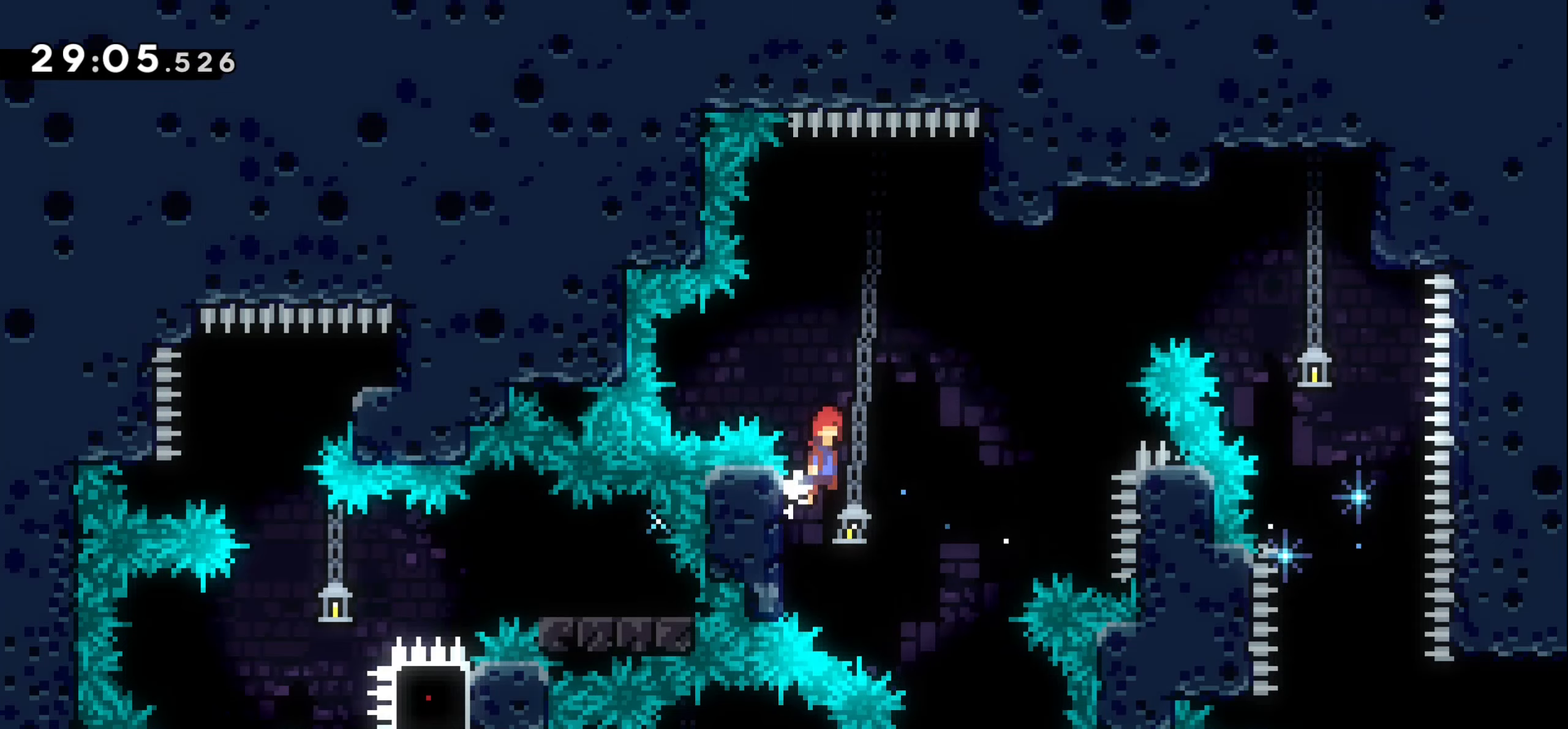
{"keys": ["right", "up"], "events": [[133, "grab", "up"], [200, "jump1", "up"], [366, "up", "down"], [383, "dash", "down"], [500, "dash", "up"]]}
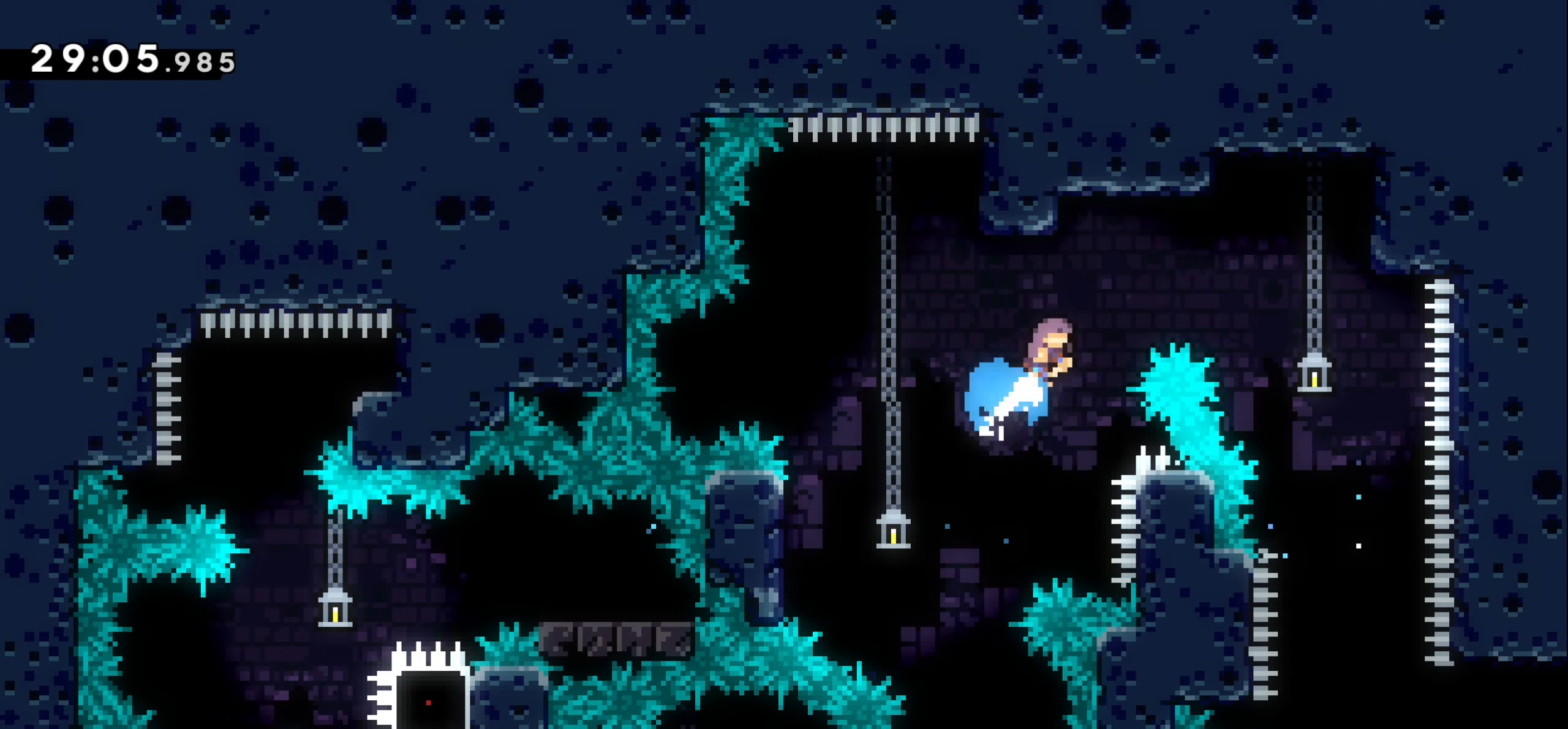
{"keys": [], "events": [[16, "up", "up"], [466, "right", "up"]]}
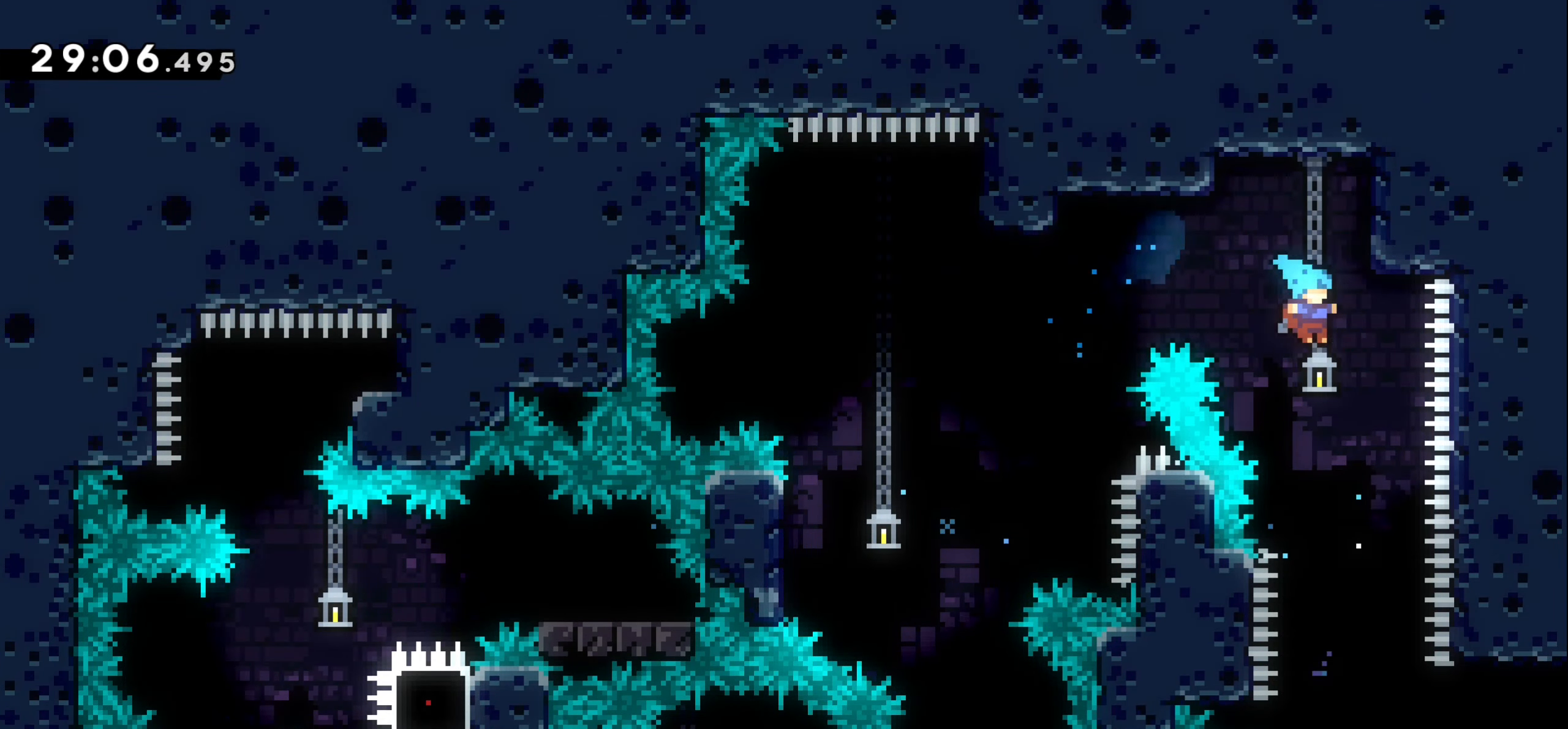
{"keys": ["right"], "events": [[283, "right", "down"]]}
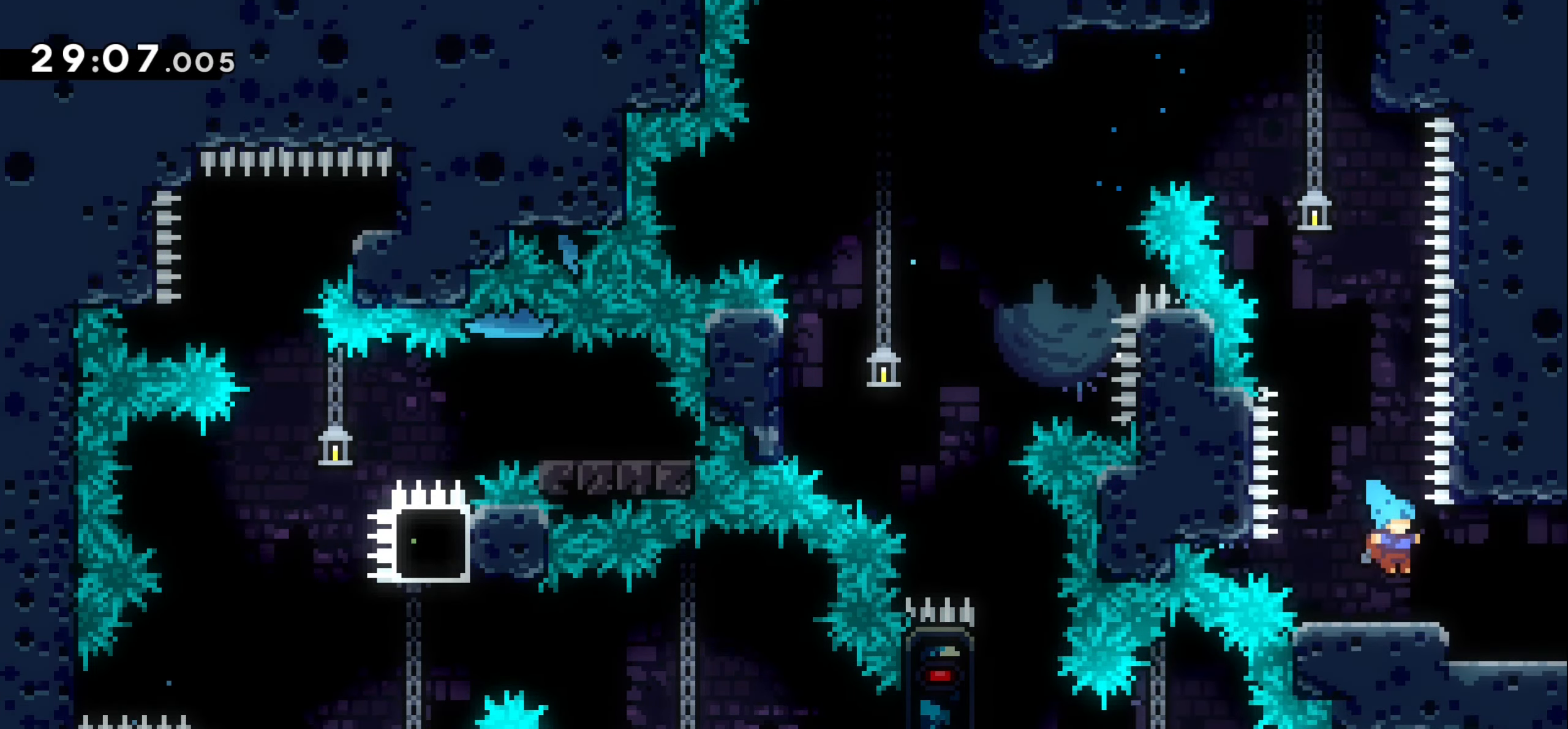
{"keys": ["right"], "events": [[100, "dash", "down"], [183, "dash", "up"]]}
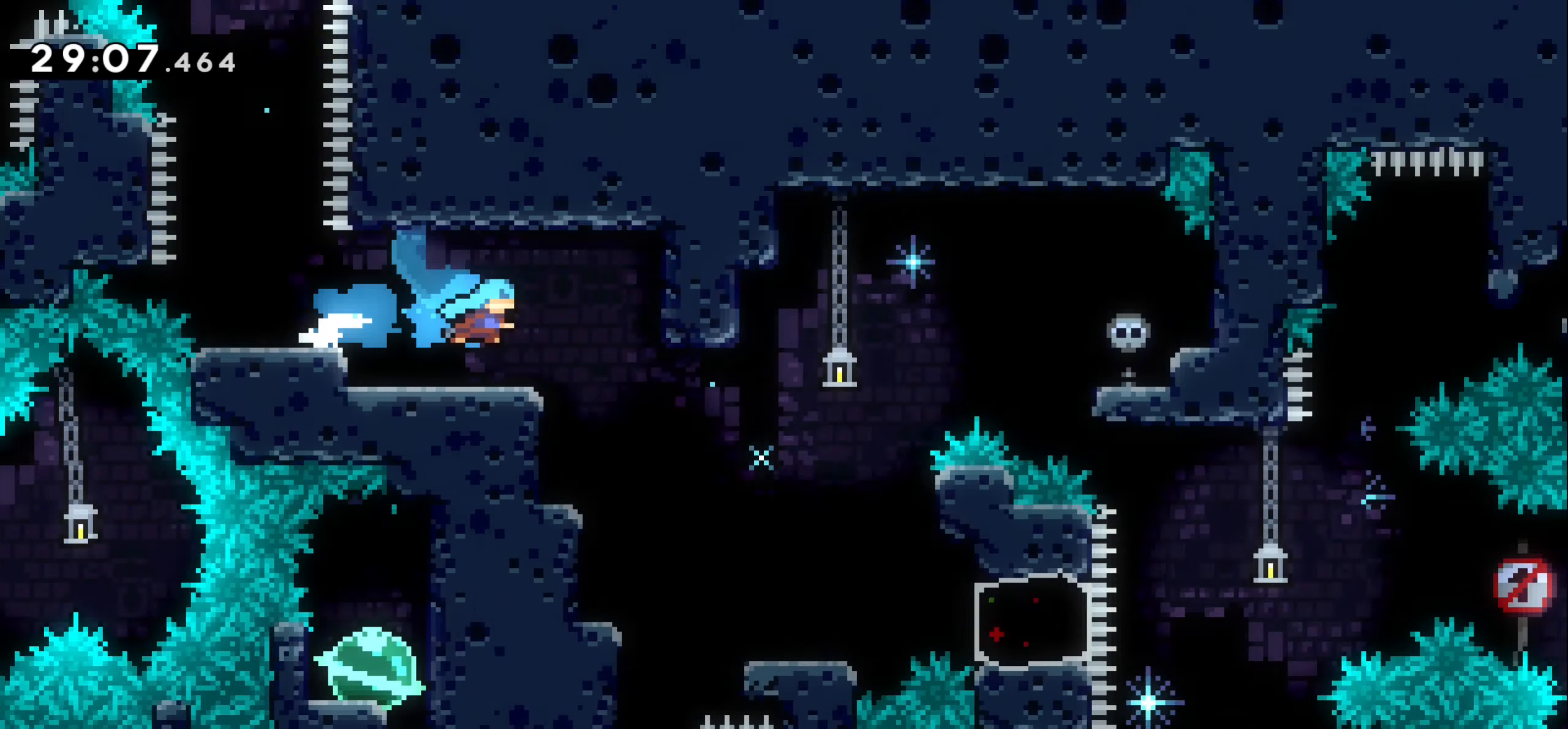
{"keys": ["right"], "events": []}
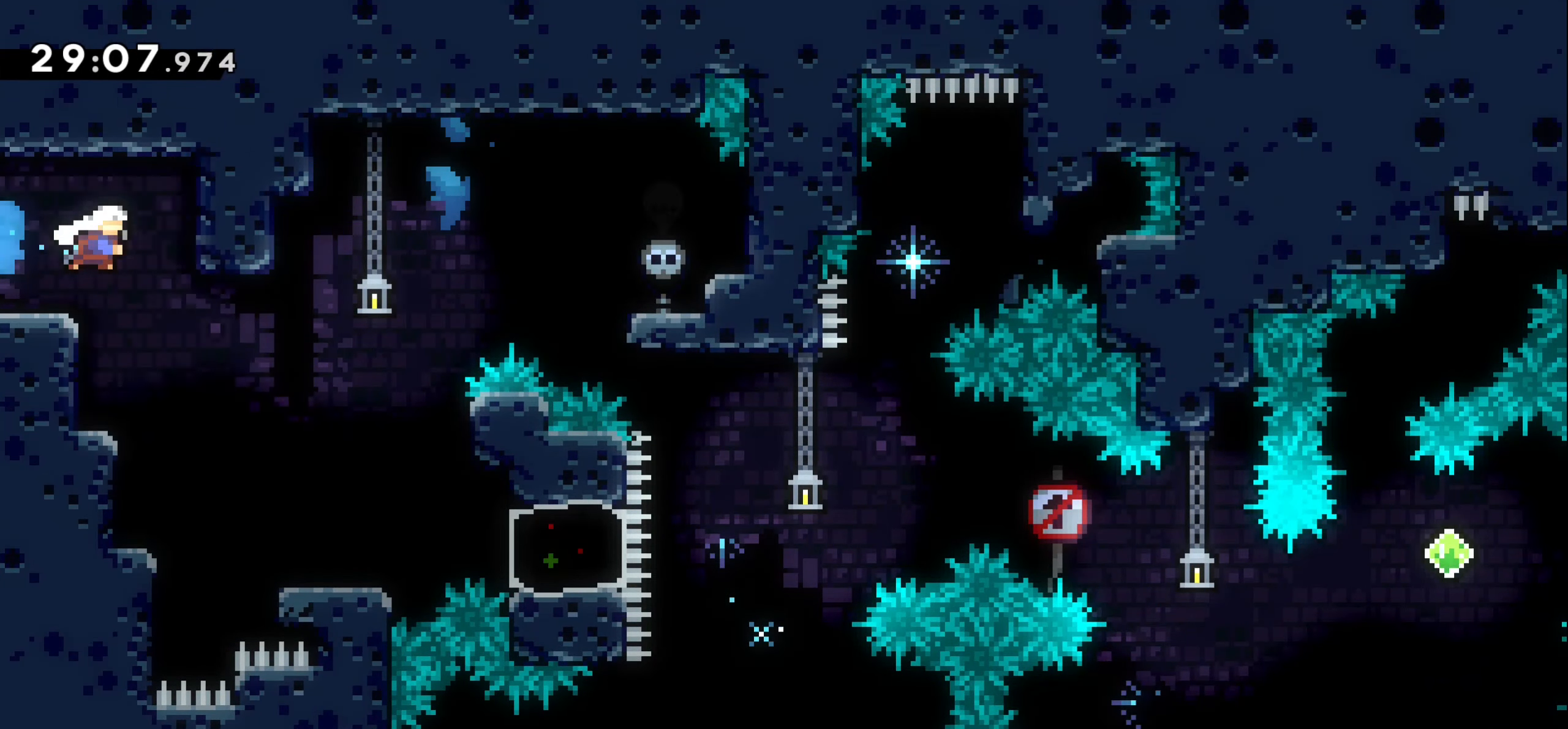
{"keys": ["right"], "events": []}
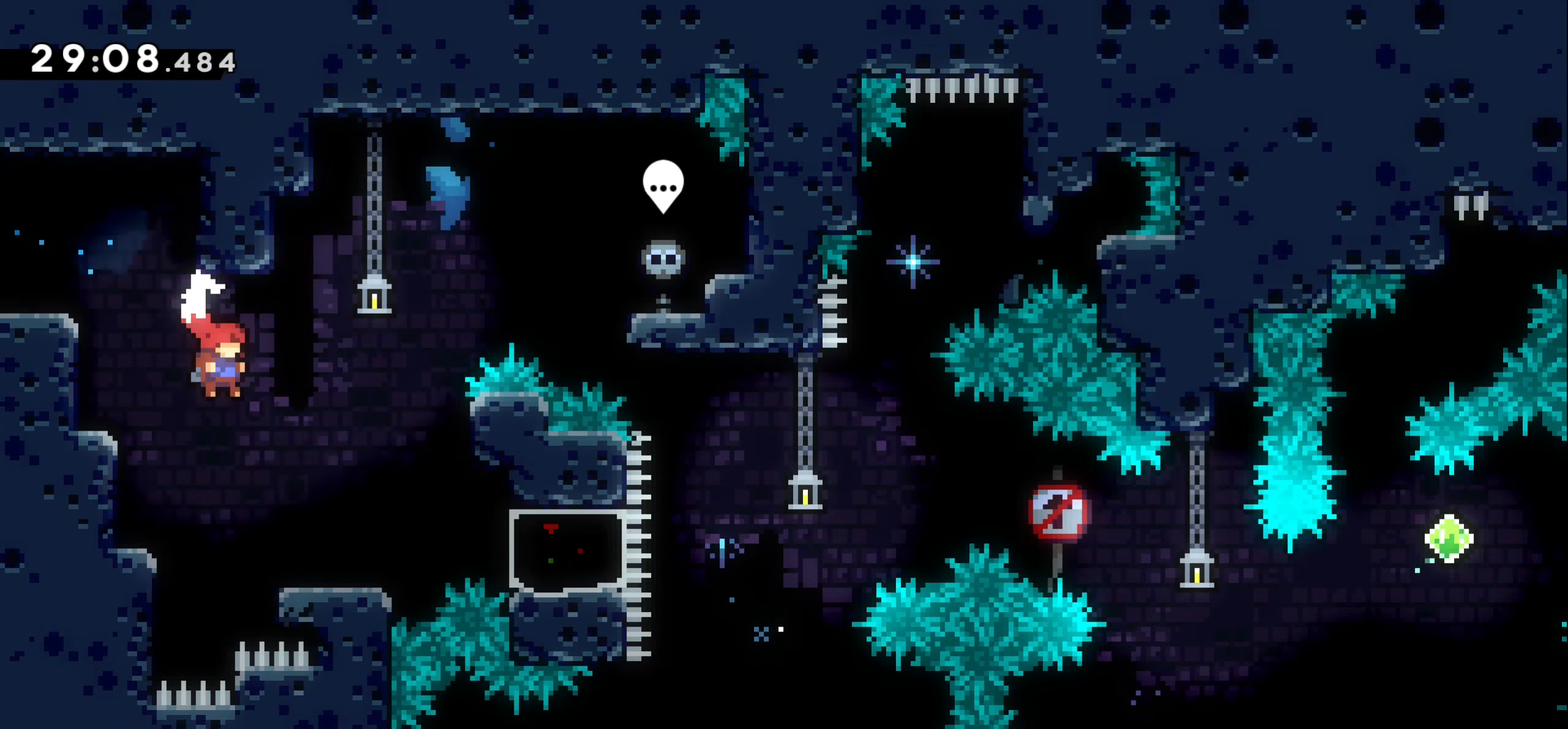
{"keys": [], "events": [[50, "grab", "down"], [183, "grab", "up"], [233, "right", "up"]]}
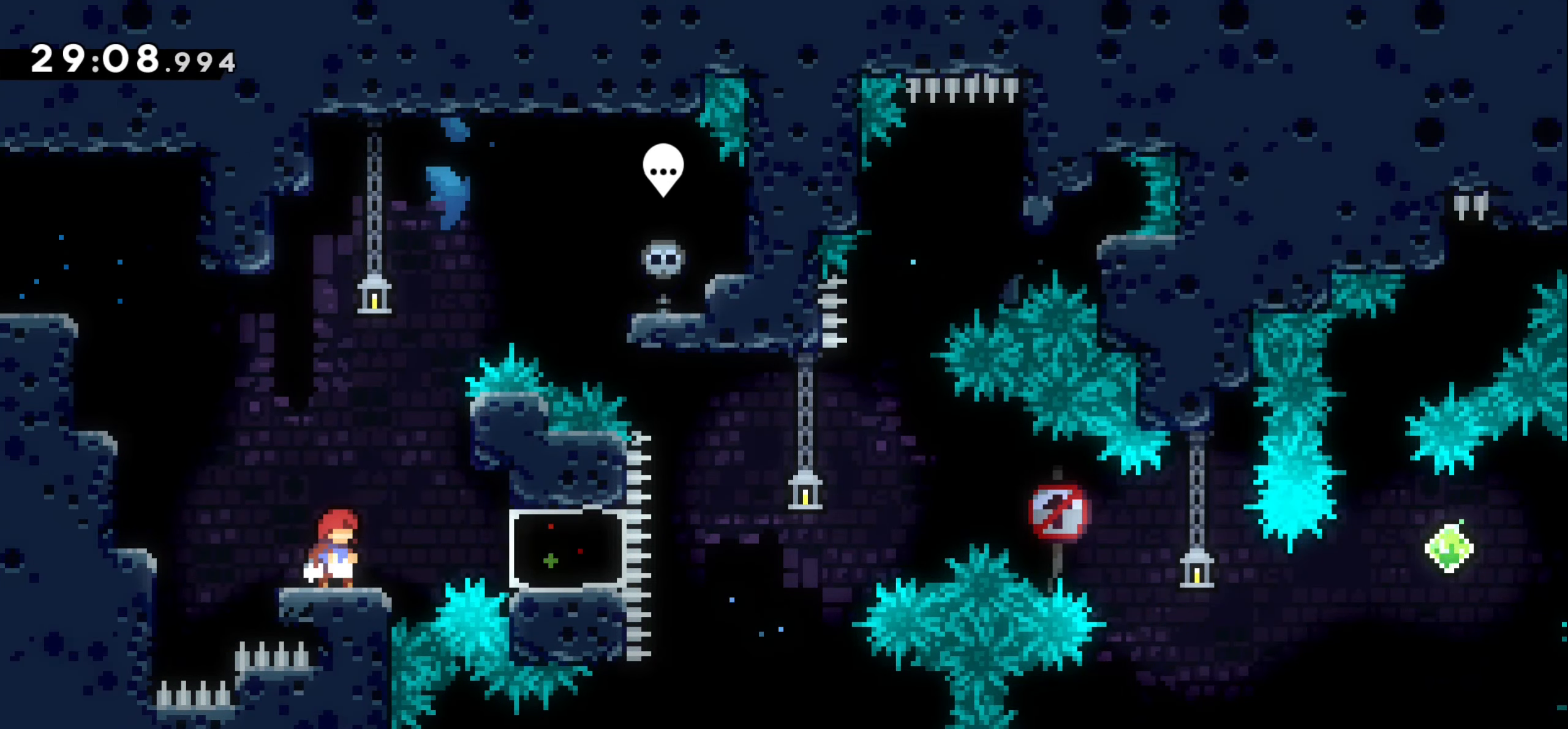
{"keys": ["down"], "events": [[150, "down", "down"]]}
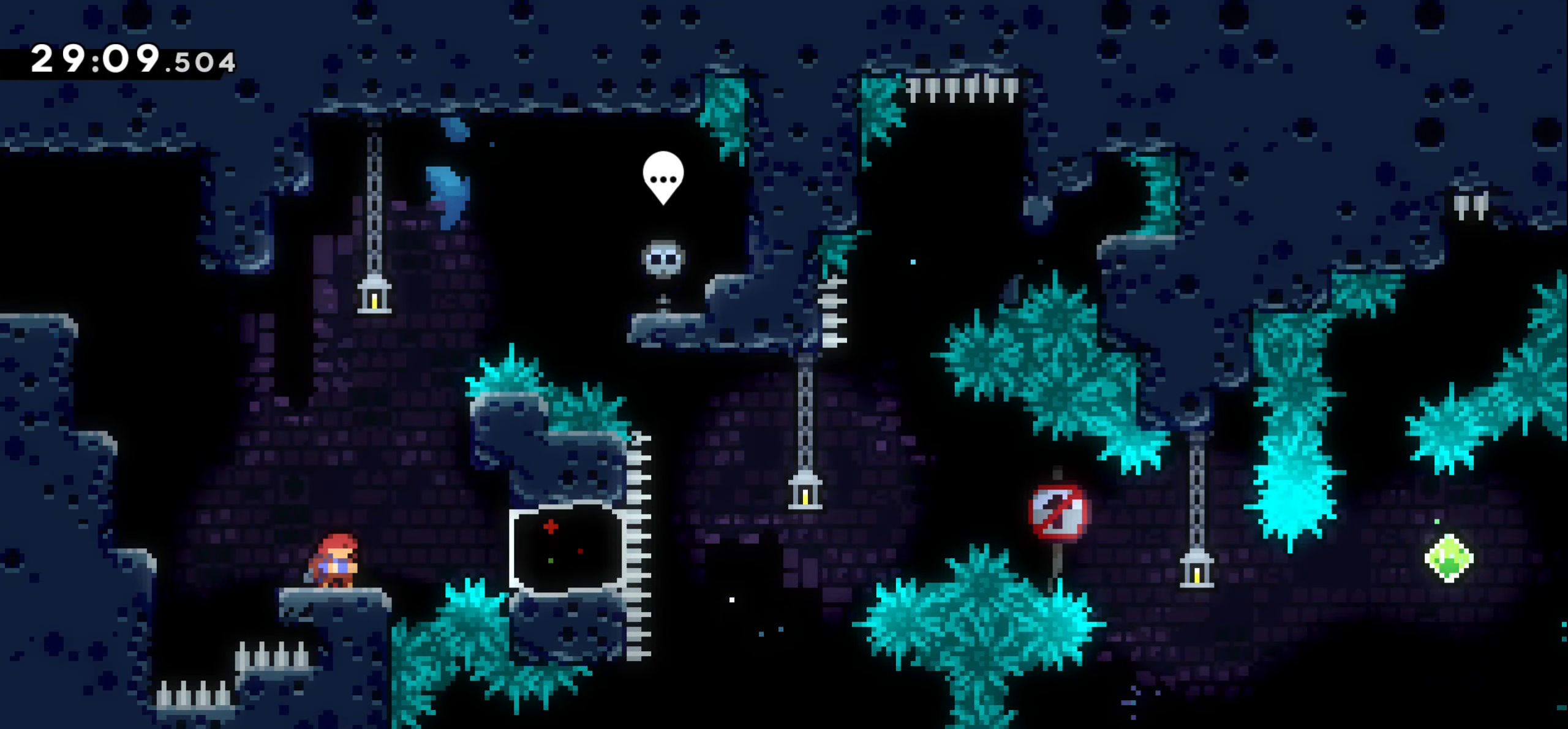
{"keys": [], "events": [[66, "down", "up"]]}
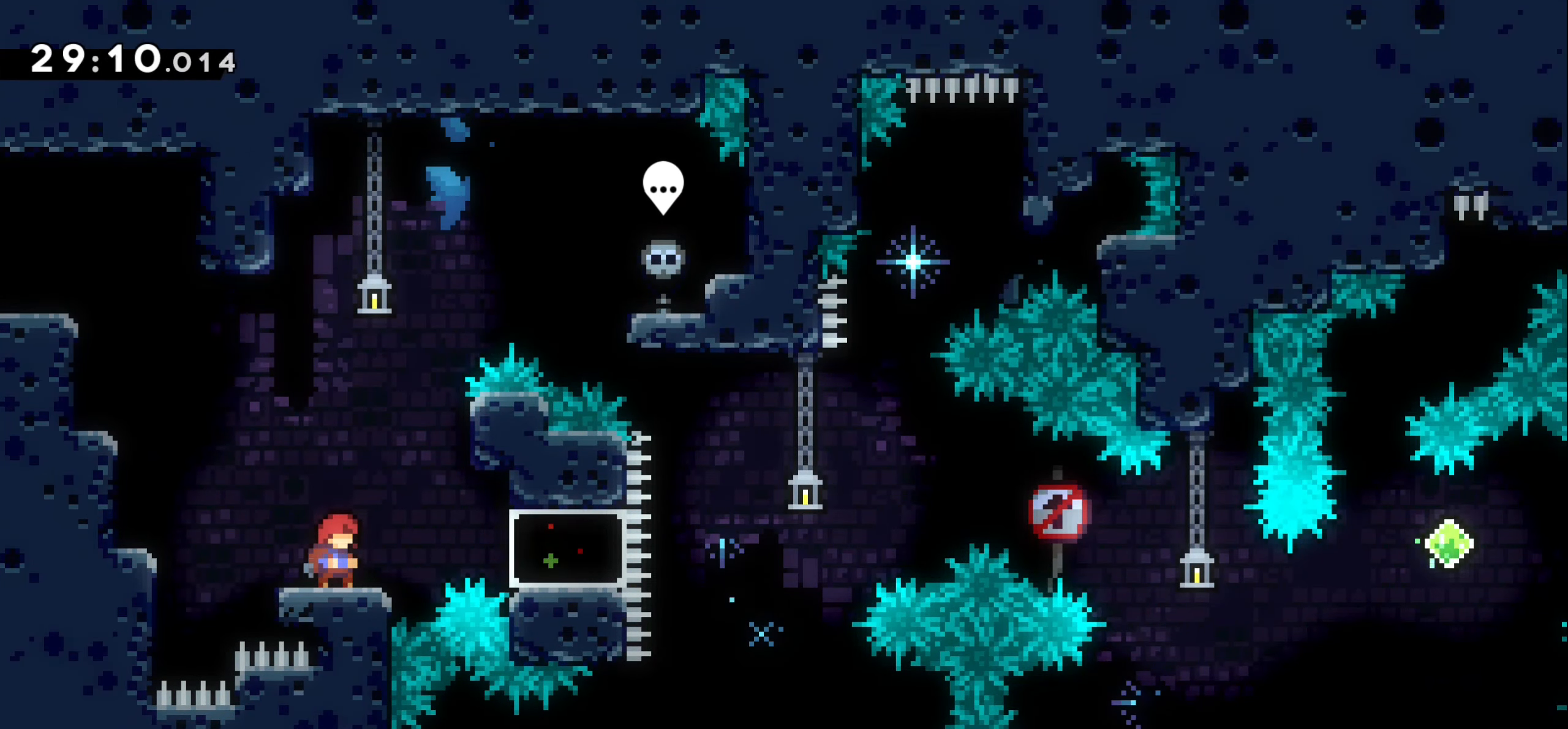
{"keys": ["right"], "events": [[150, "right", "down"], [183, "dash", "down"], [283, "dash", "up"]]}